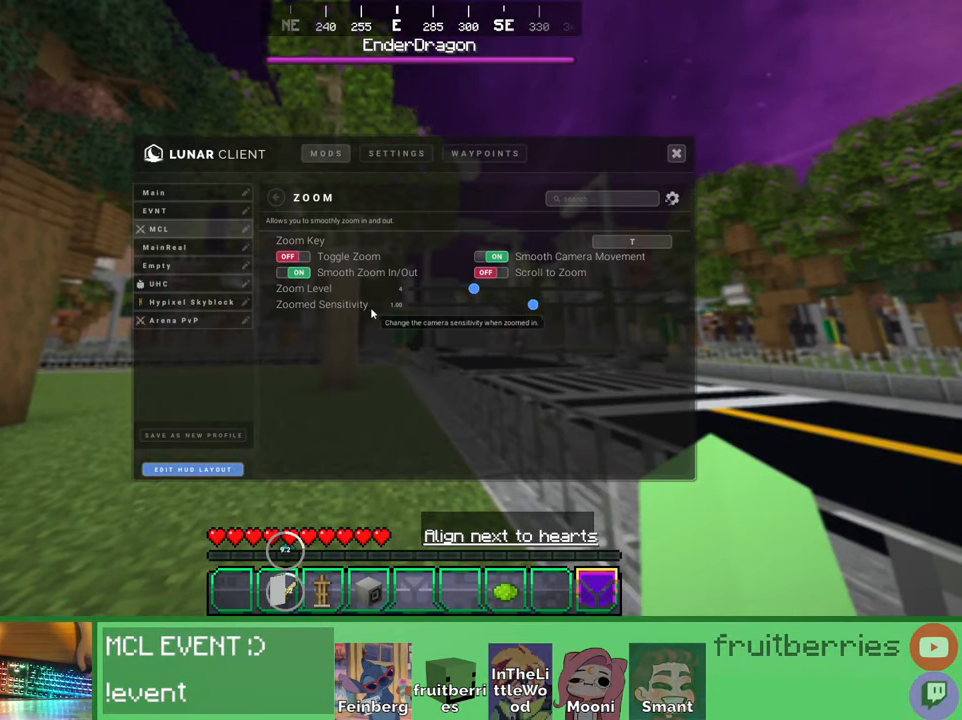
Gameplay with keyboard and mouse; each line is a JSON object with the keys and mouse buttons held at the frame after it. "events" lists presses ("down") and releases ("up") of "a", "ctrl", "d", "e", "q", "s", "shift", "space", "w", "mouse_left", "mouse_wheel", "mouse_right", "mouse_mb4" and "mouse_mb5" between this image and that frame as [ms after this image, input, new state], when the widget could be followed in between. "mouse_left", "mouse_wheel", "mouse_right", "mouse_mb4", "mouse_mb5" = the "left", "wheel", "right", "mb4", "mb5" buttons of the "mouse" list. No other keys are recorded. Fast repeated clicks can show as one long hold. "wheel" means that the mouse wheel is clicked or scrolled. Mouse movement is not recorded. Not read: other_keys.
{"keys": [], "mouse": [], "events": []}
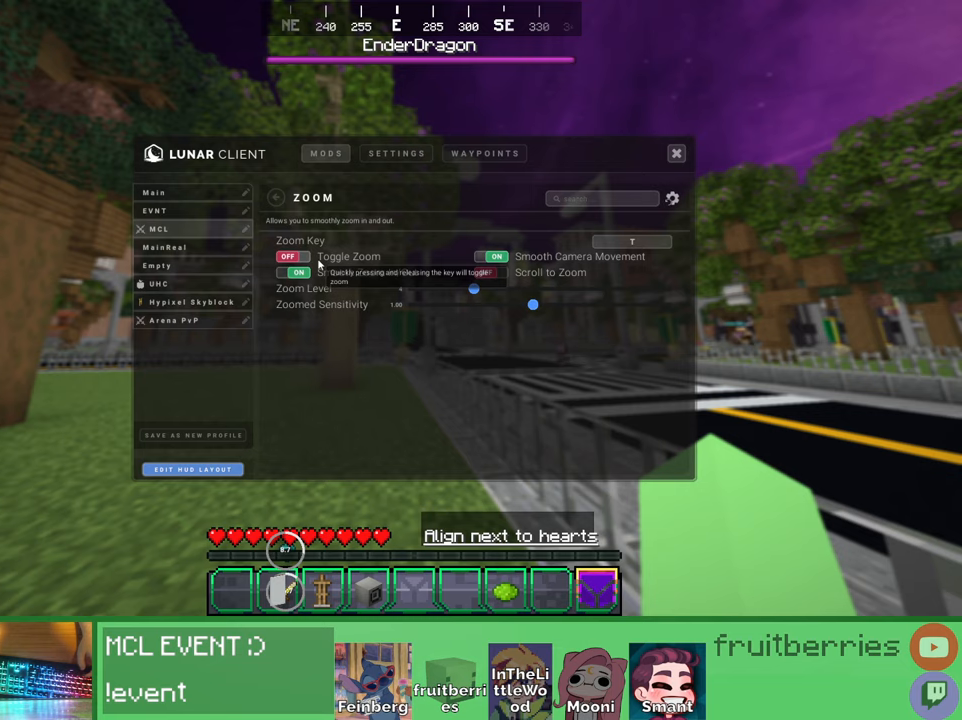
{"keys": [], "mouse": [], "events": []}
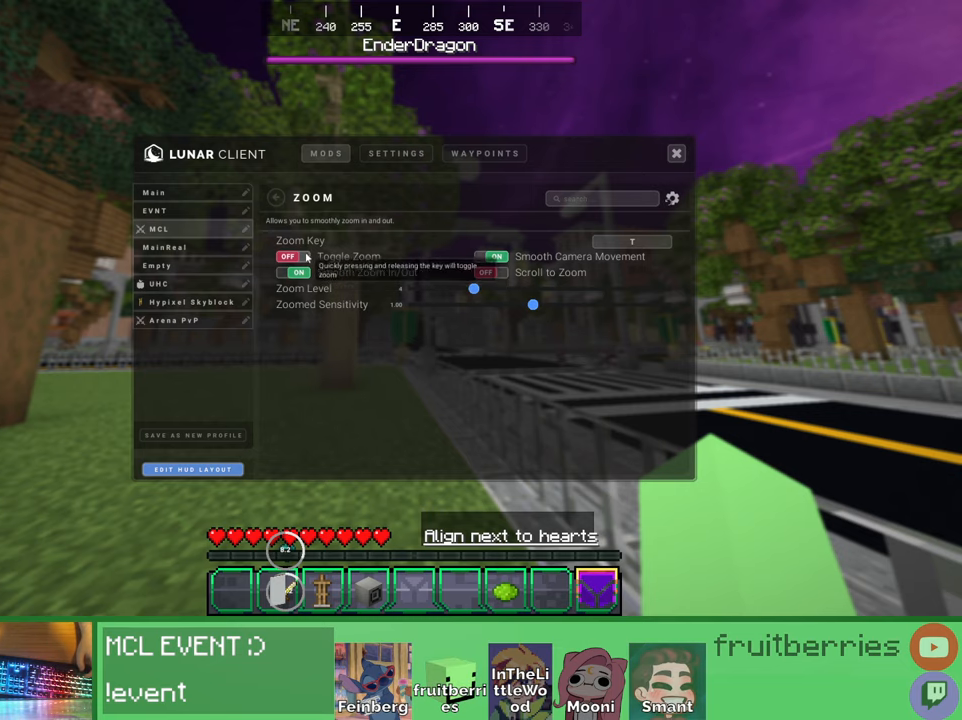
{"keys": [], "mouse": [], "events": []}
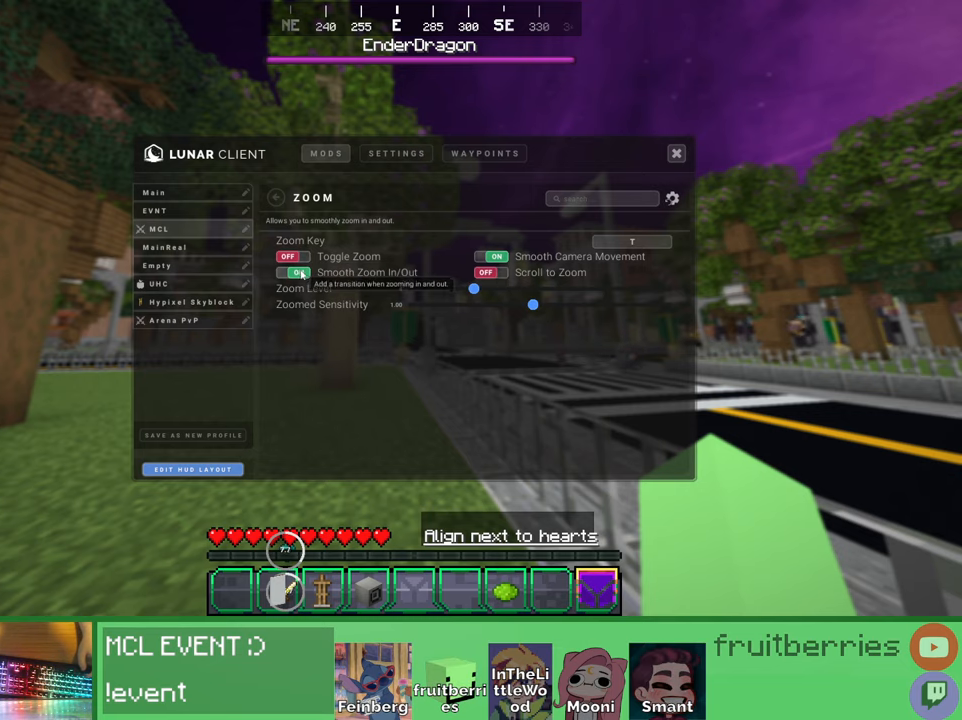
{"keys": [], "mouse": [], "events": []}
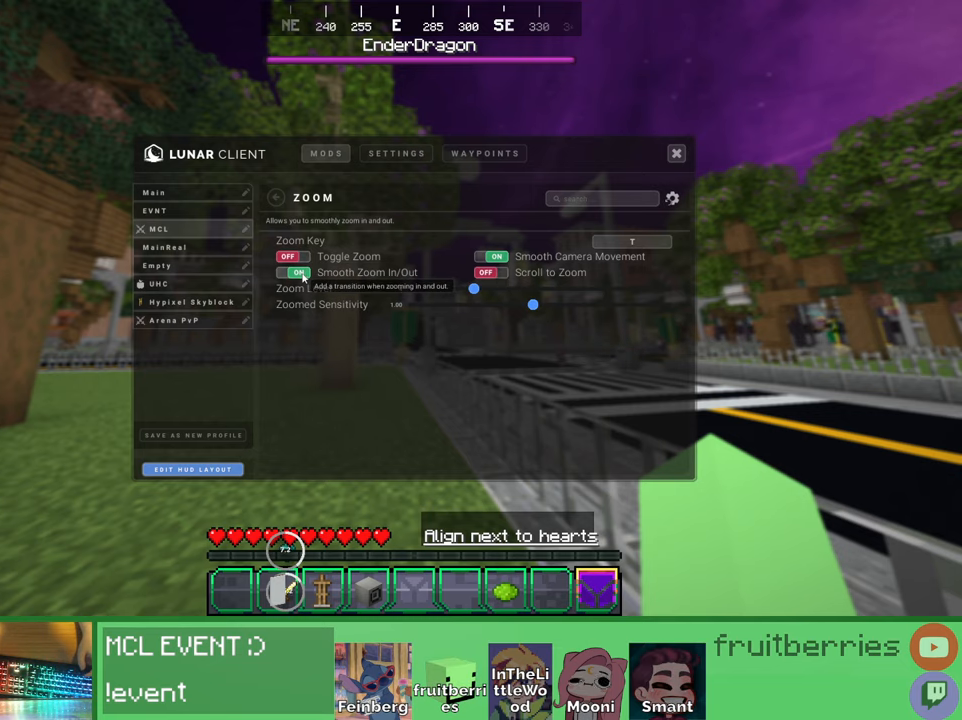
{"keys": [], "mouse": [], "events": []}
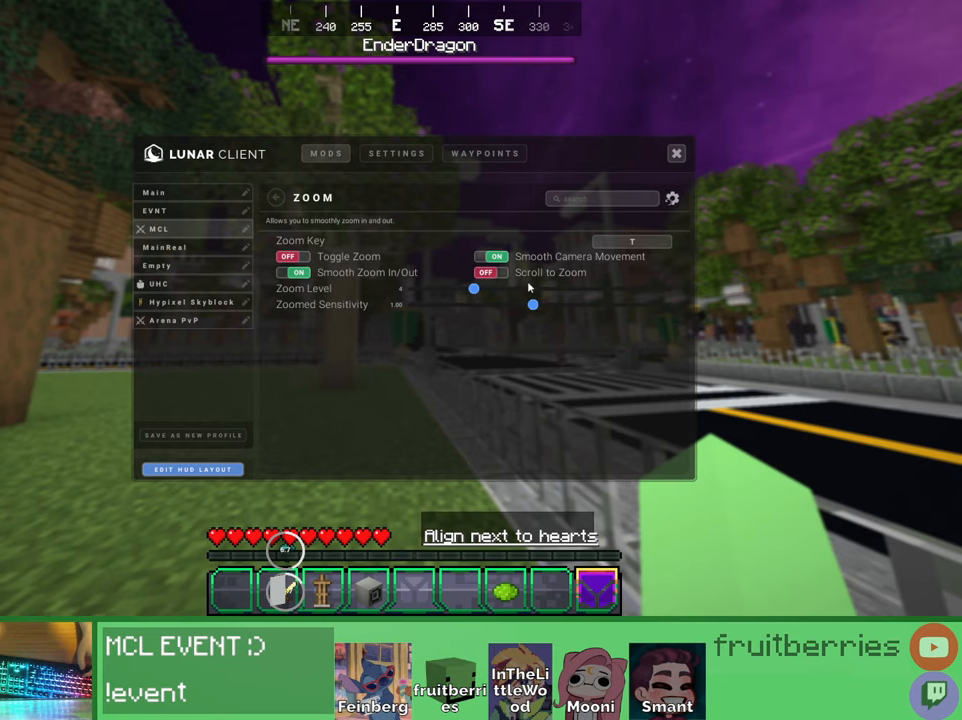
{"keys": [], "mouse": [], "events": []}
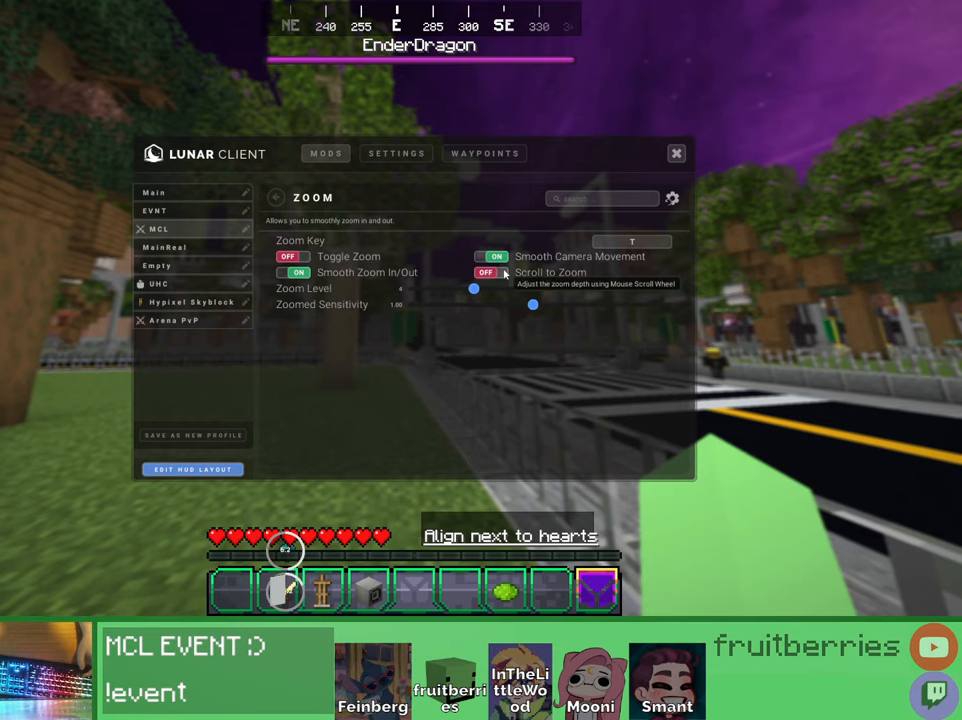
{"keys": [], "mouse": [], "events": []}
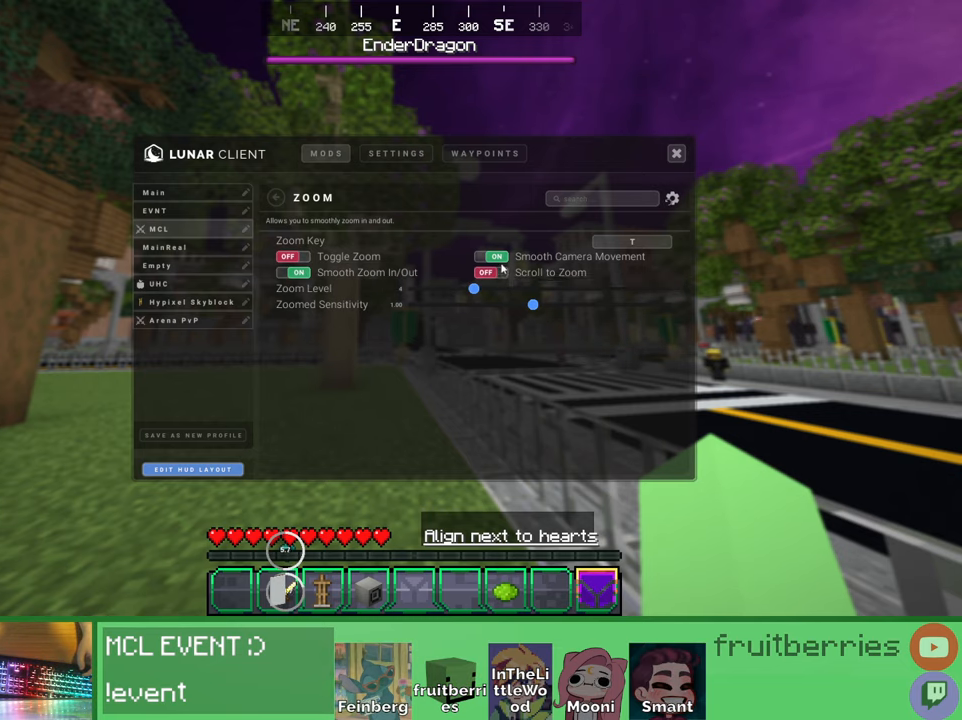
{"keys": [], "mouse": [], "events": []}
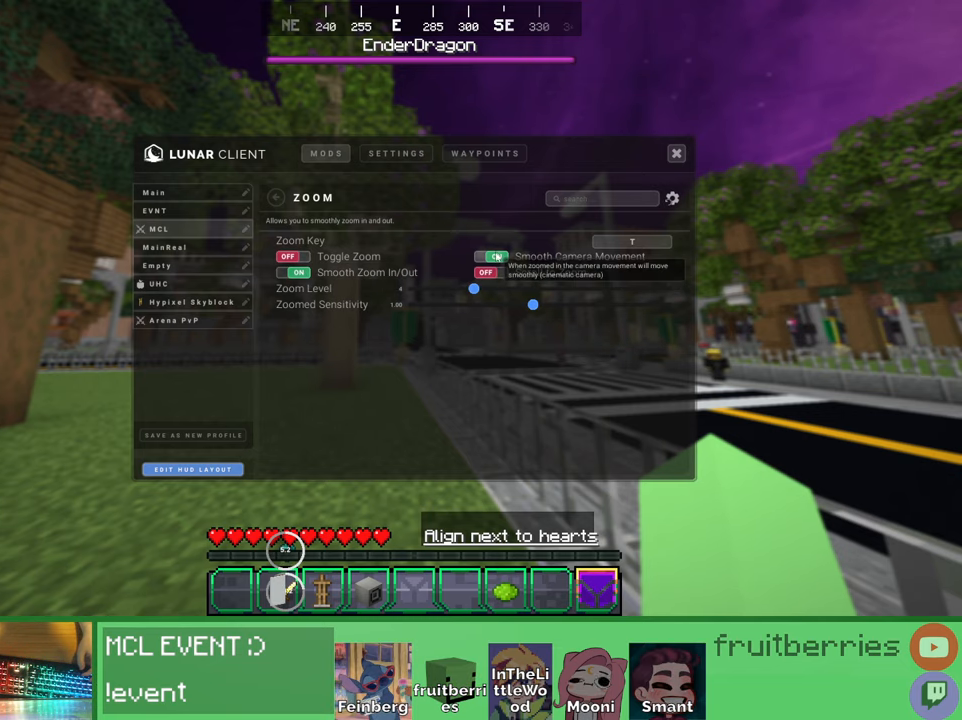
{"keys": [], "mouse": [], "events": [[333, "mouse_left", "down"], [433, "mouse_left", "up"]]}
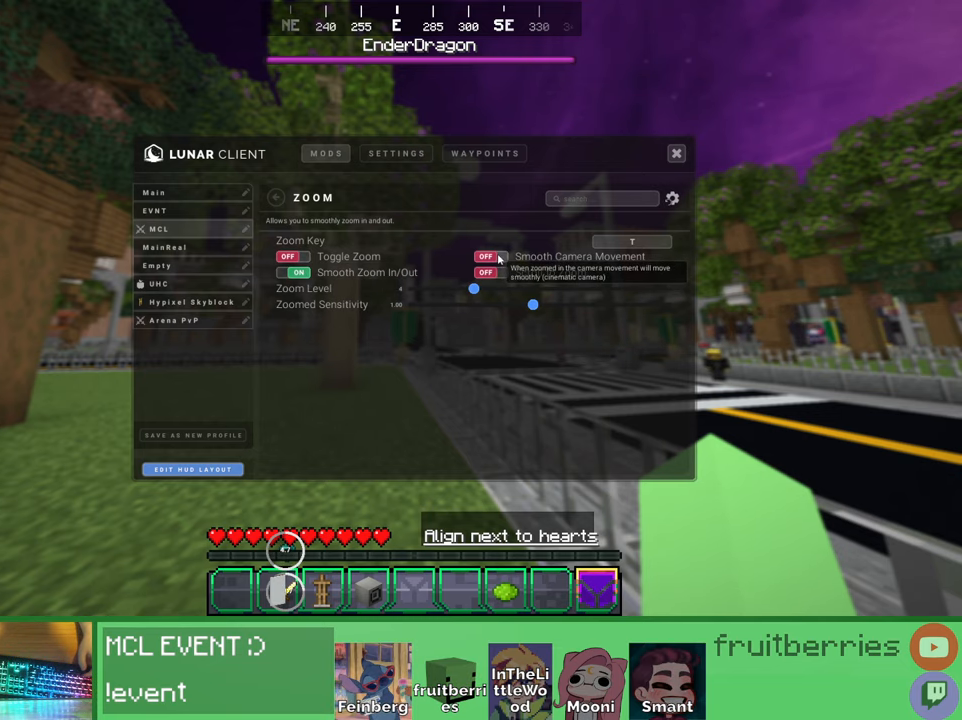
{"keys": [], "mouse": [], "events": []}
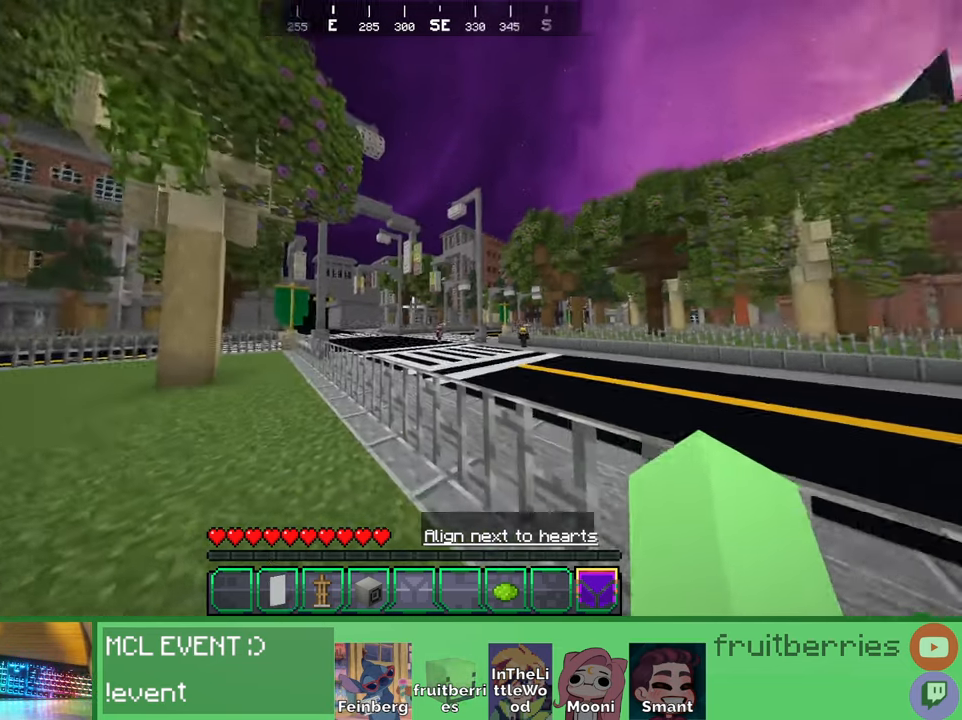
{"keys": [], "mouse": [], "events": []}
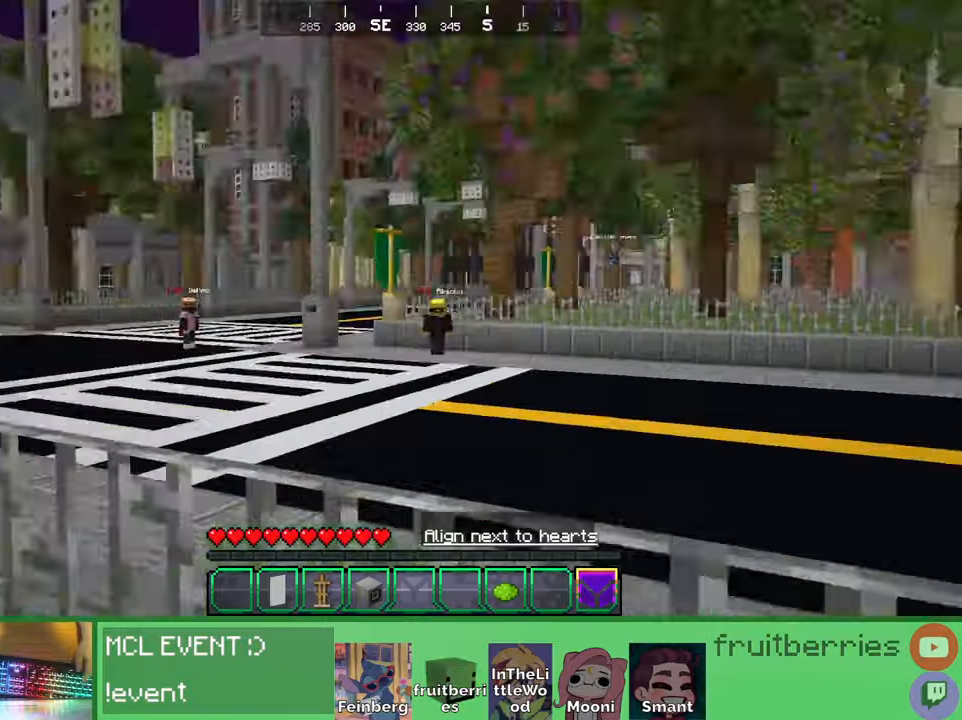
{"keys": [], "mouse": [], "events": []}
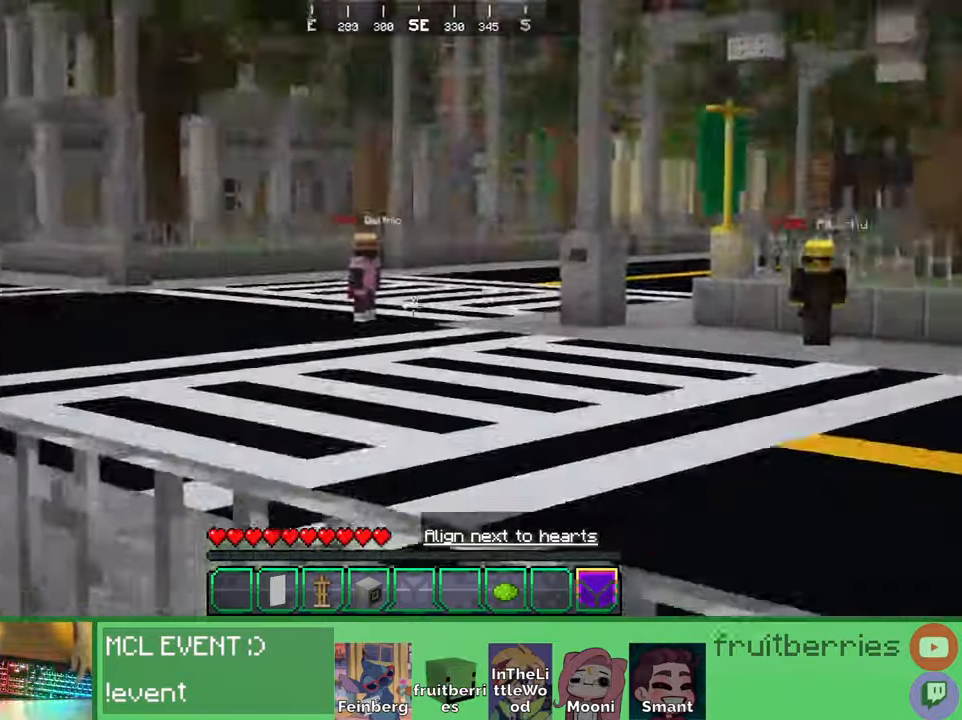
{"keys": [], "mouse": [], "events": []}
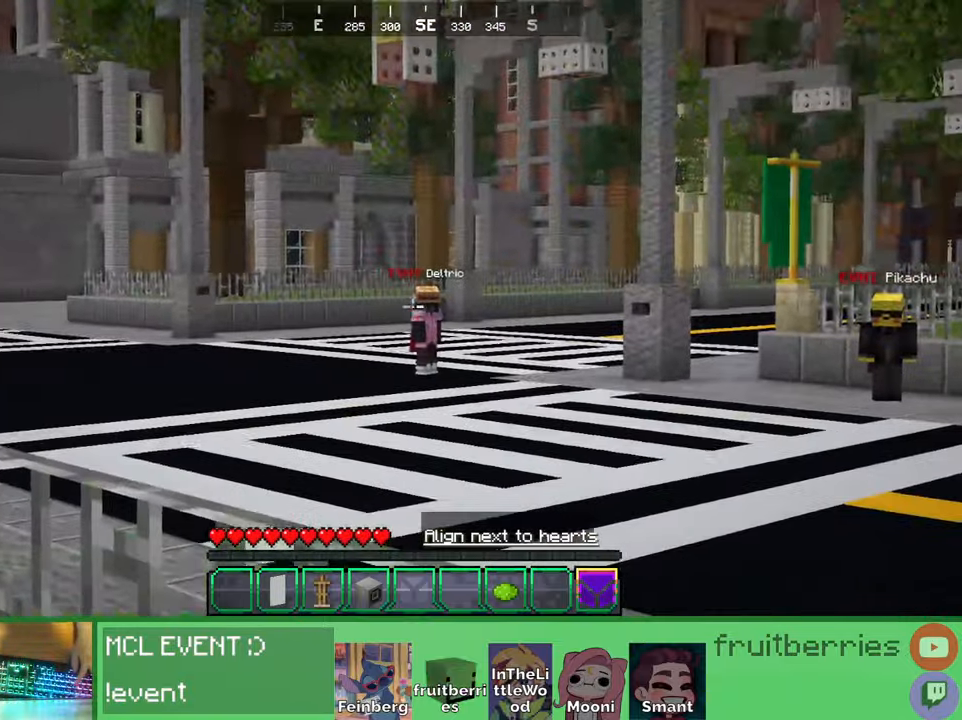
{"keys": ["a", "s"], "mouse": []}
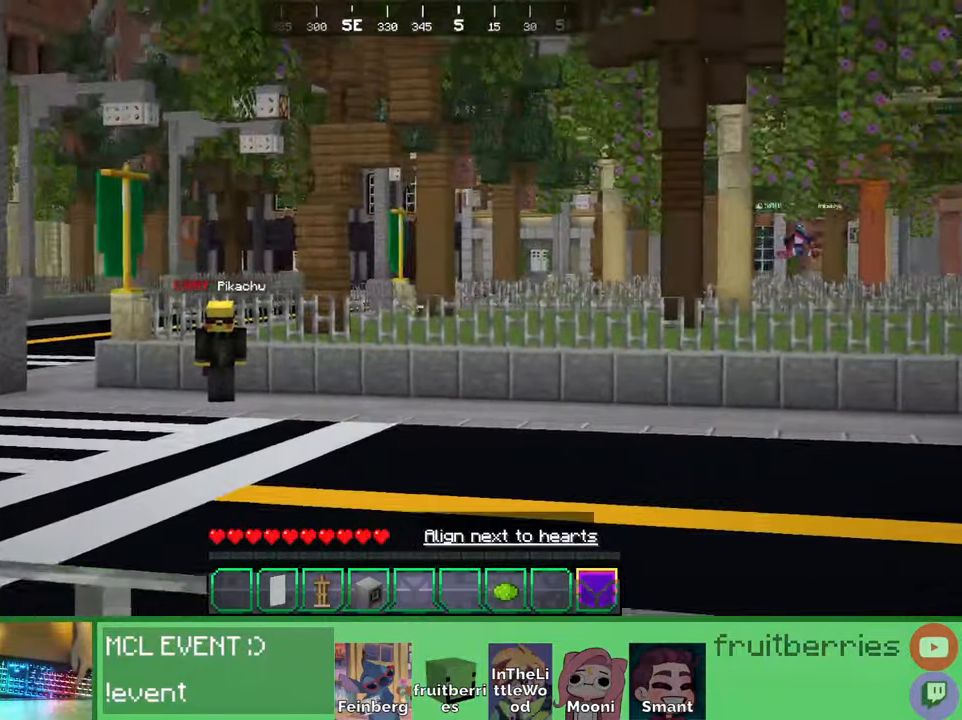
{"keys": [], "mouse": [], "events": [[450, "a", "up"], [466, "s", "up"]]}
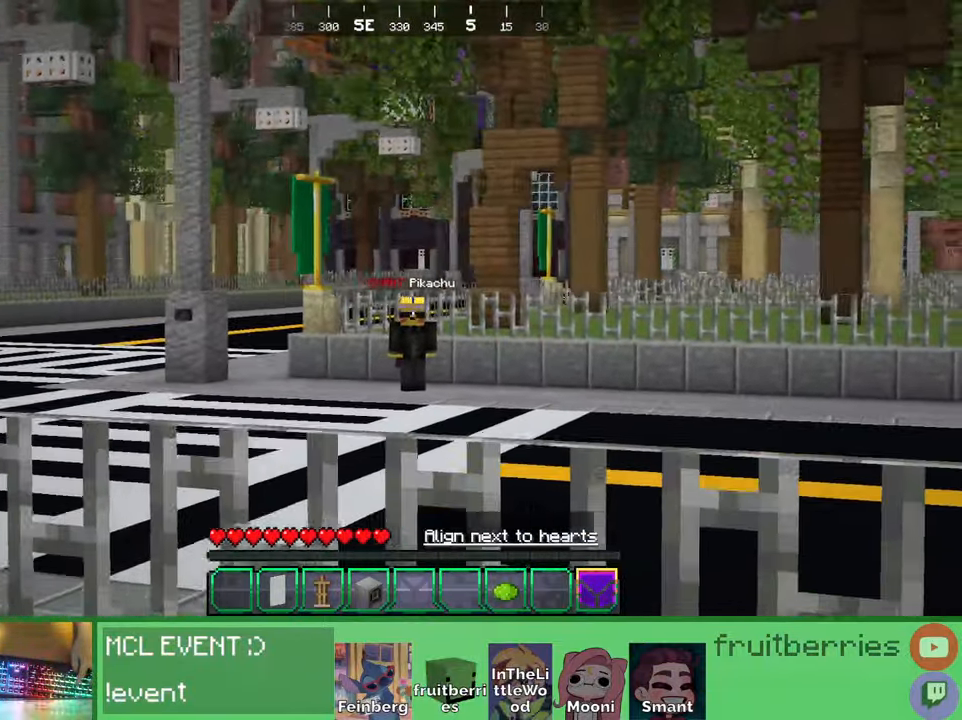
{"keys": ["w"], "mouse": []}
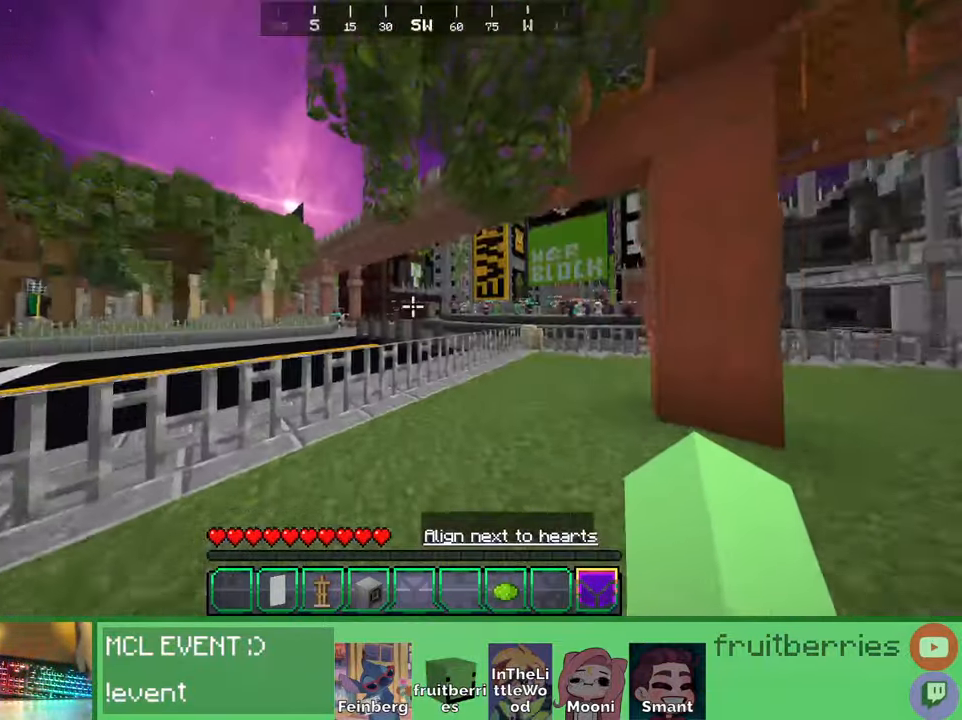
{"keys": ["space", "w"], "mouse": [], "events": [[483, "space", "down"]]}
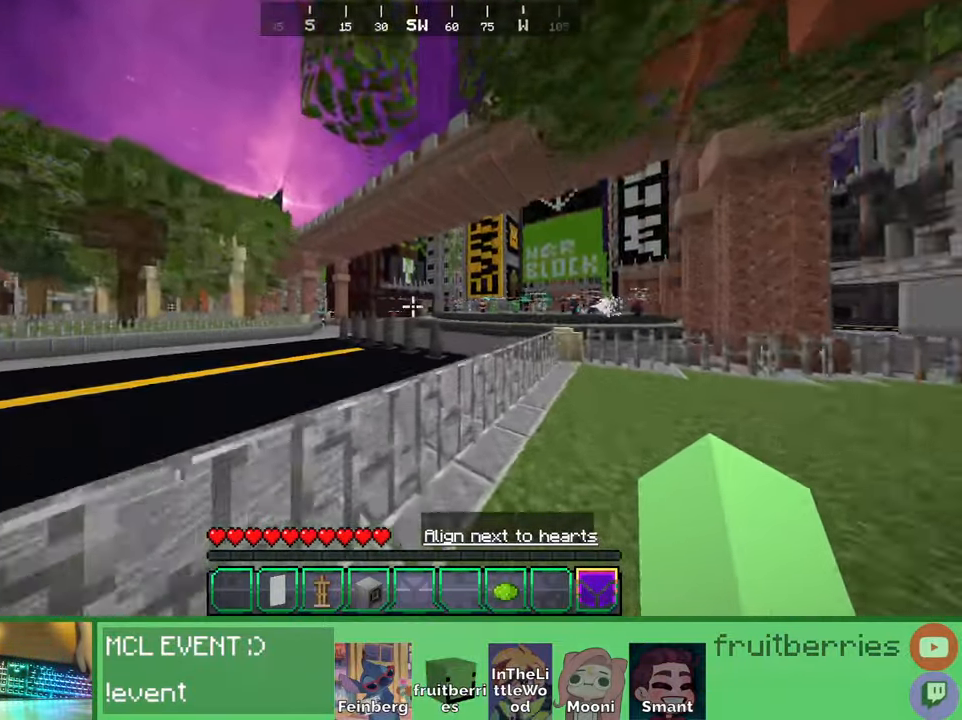
{"keys": ["w"], "mouse": [], "events": [[166, "space", "up"]]}
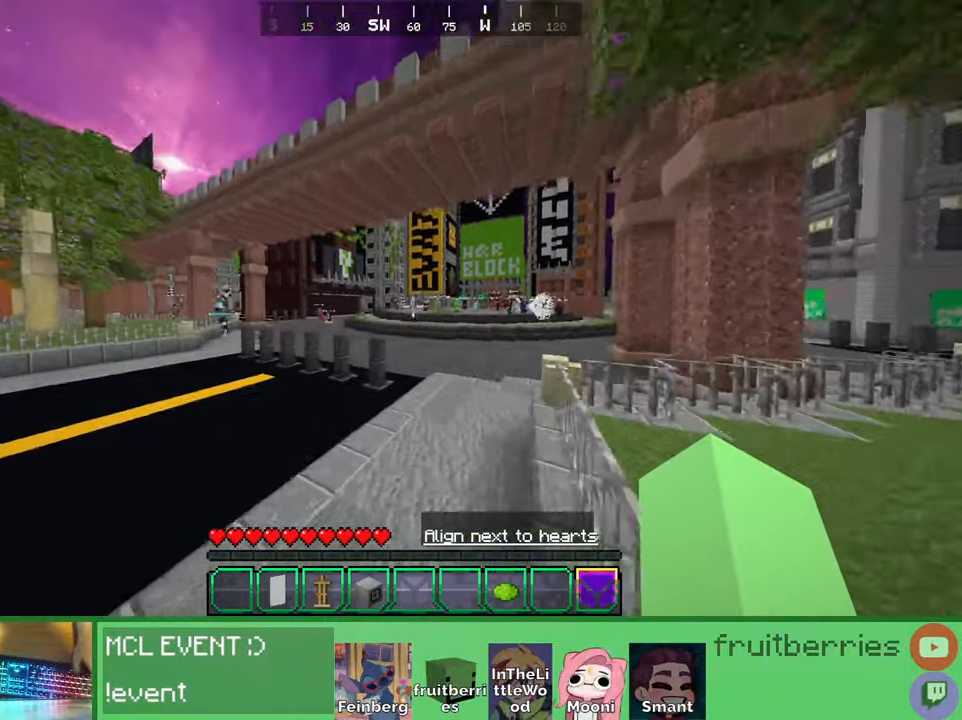
{"keys": ["w"], "mouse": [], "events": []}
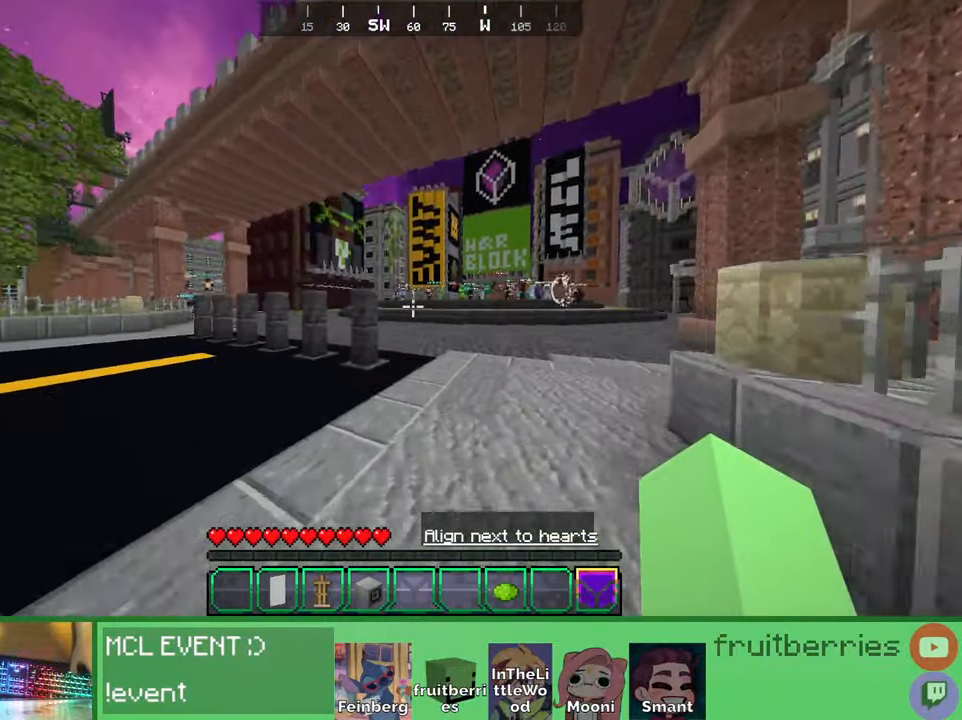
{"keys": ["w"], "mouse": [], "events": []}
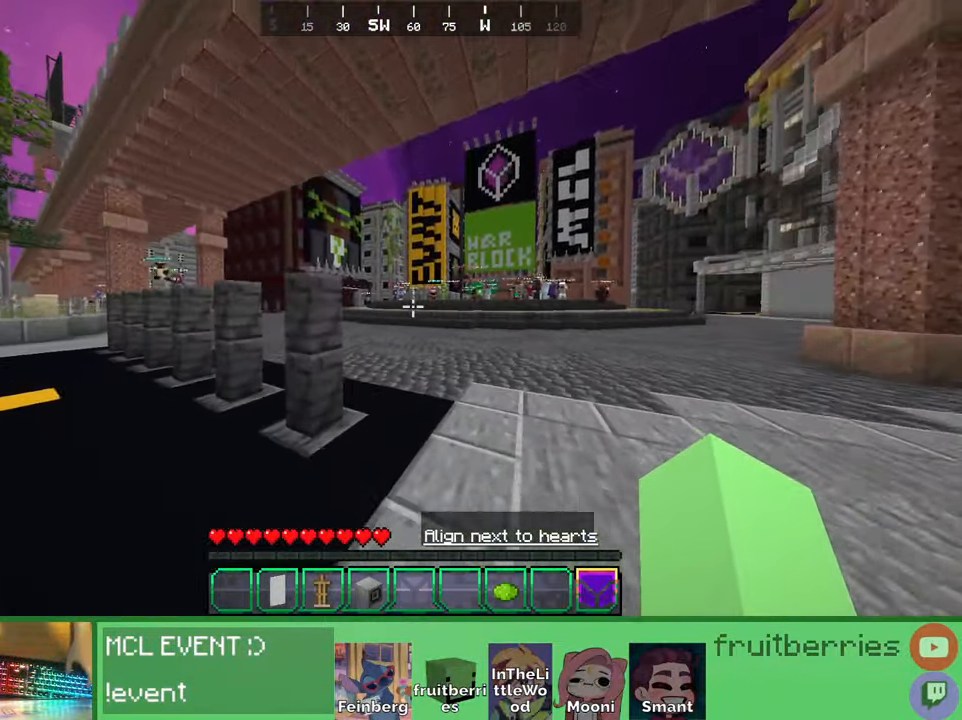
{"keys": ["w"], "mouse": [], "events": []}
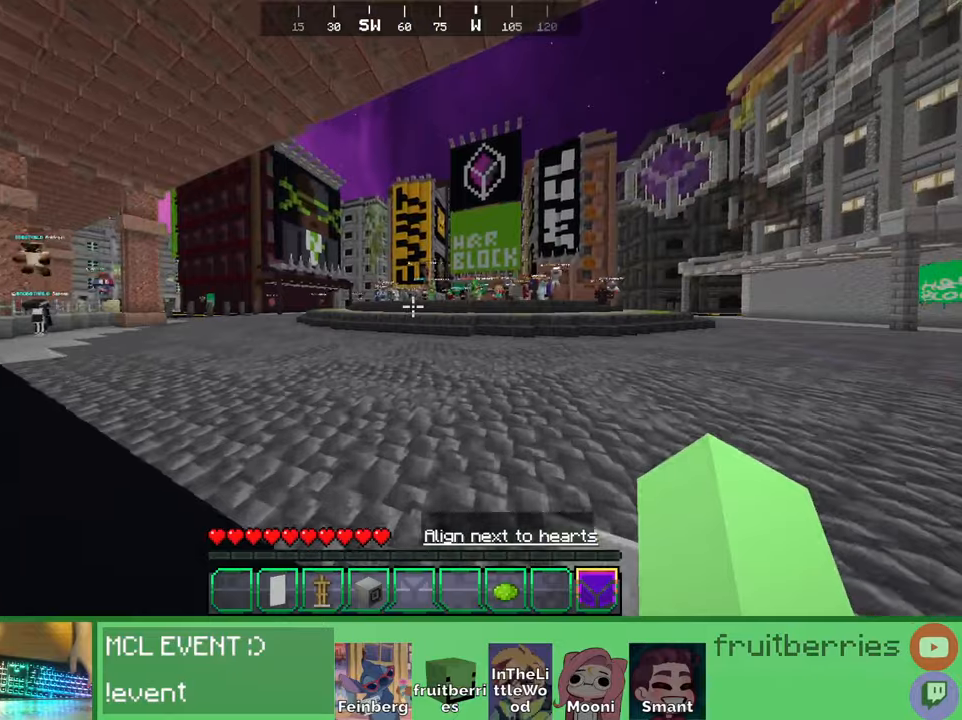
{"keys": ["w"], "mouse": [], "events": []}
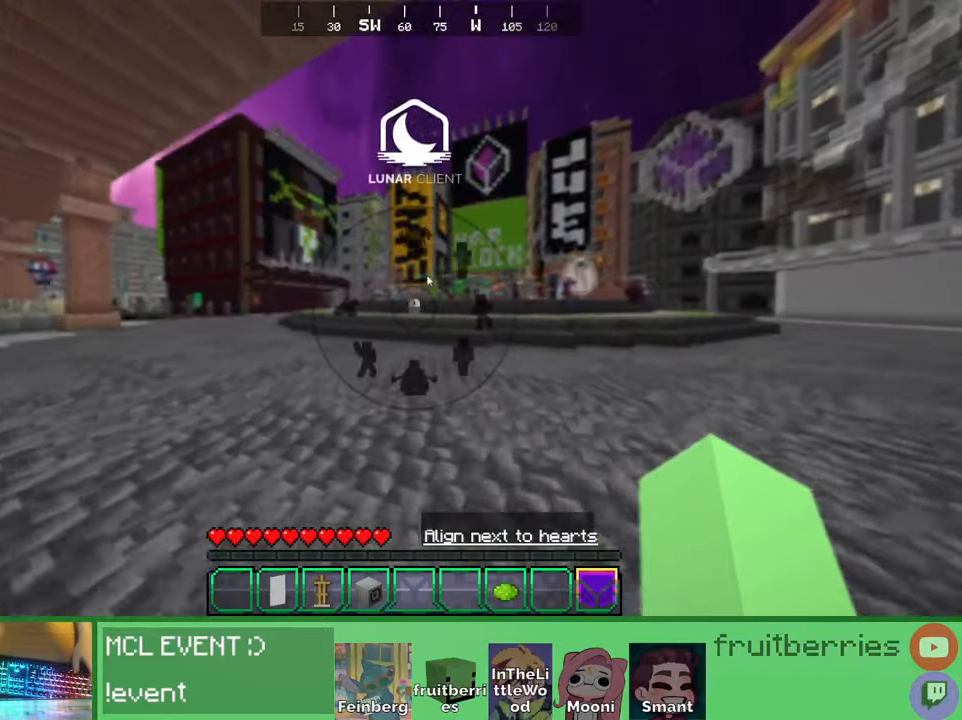
{"keys": ["w"], "mouse": [], "events": []}
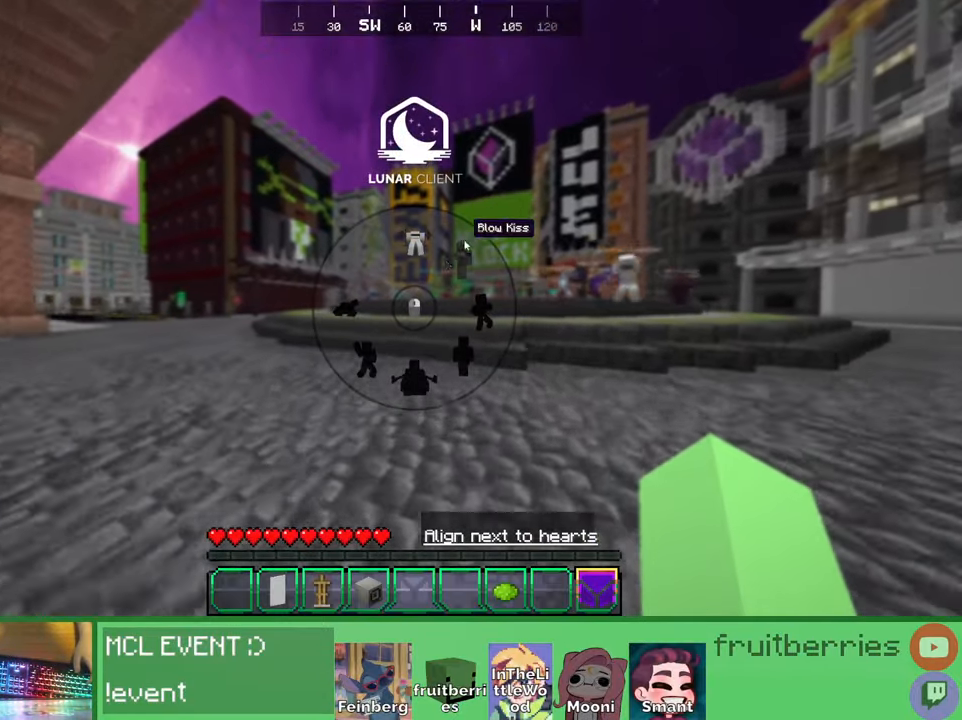
{"keys": ["w"], "mouse": [], "events": []}
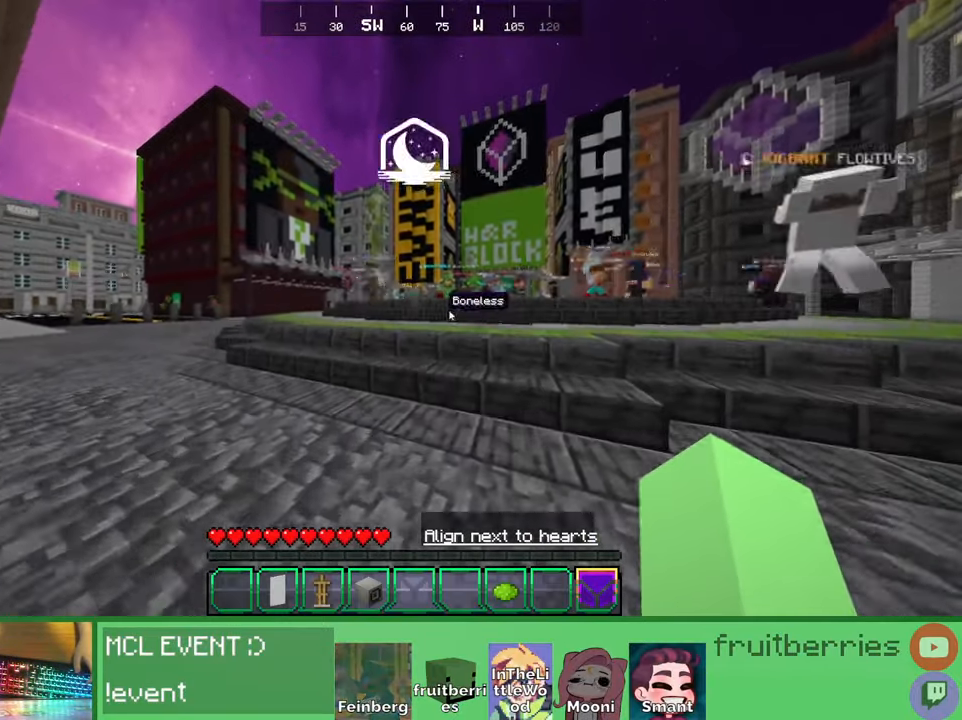
{"keys": ["w"], "mouse": [], "events": []}
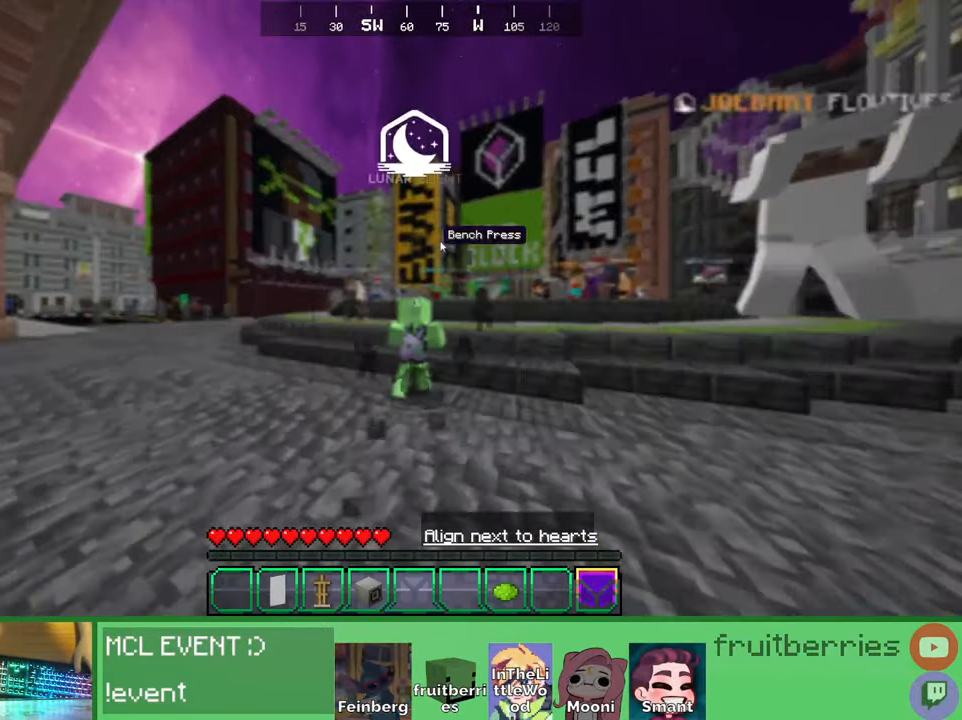
{"keys": ["w"], "mouse": [], "events": []}
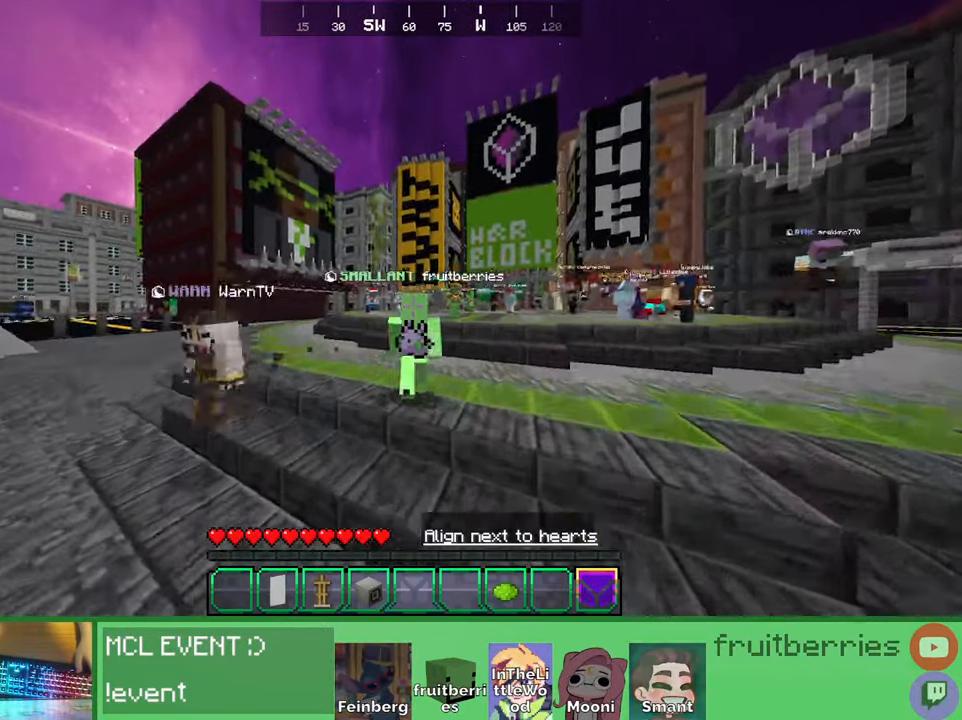
{"keys": [], "mouse": [], "events": [[383, "w", "up"]]}
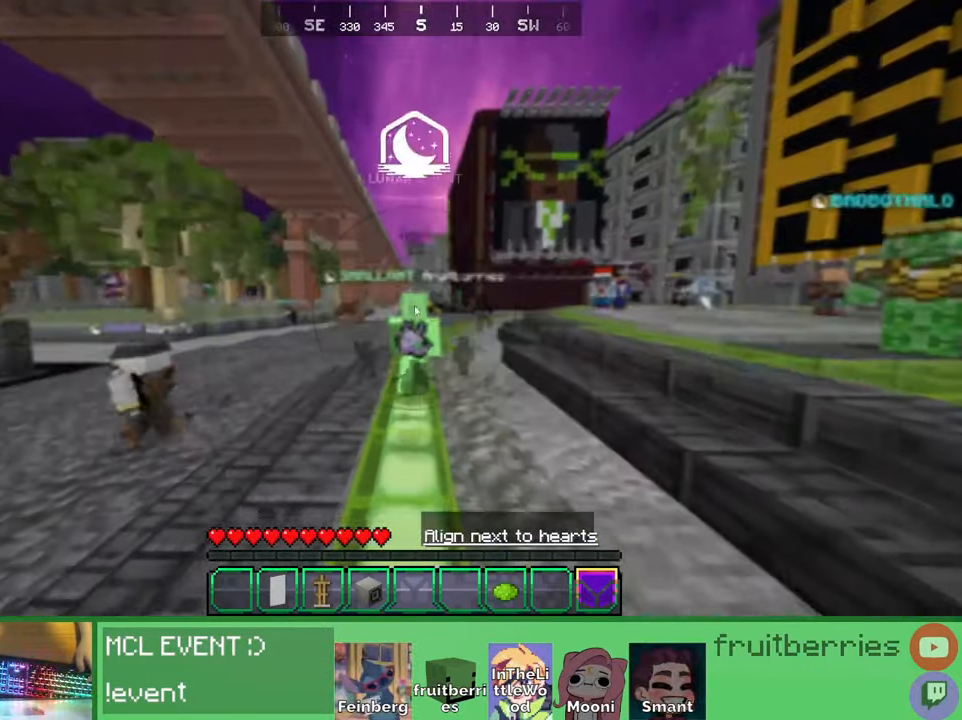
{"keys": ["w"], "mouse": [], "events": [[350, "w", "down"]]}
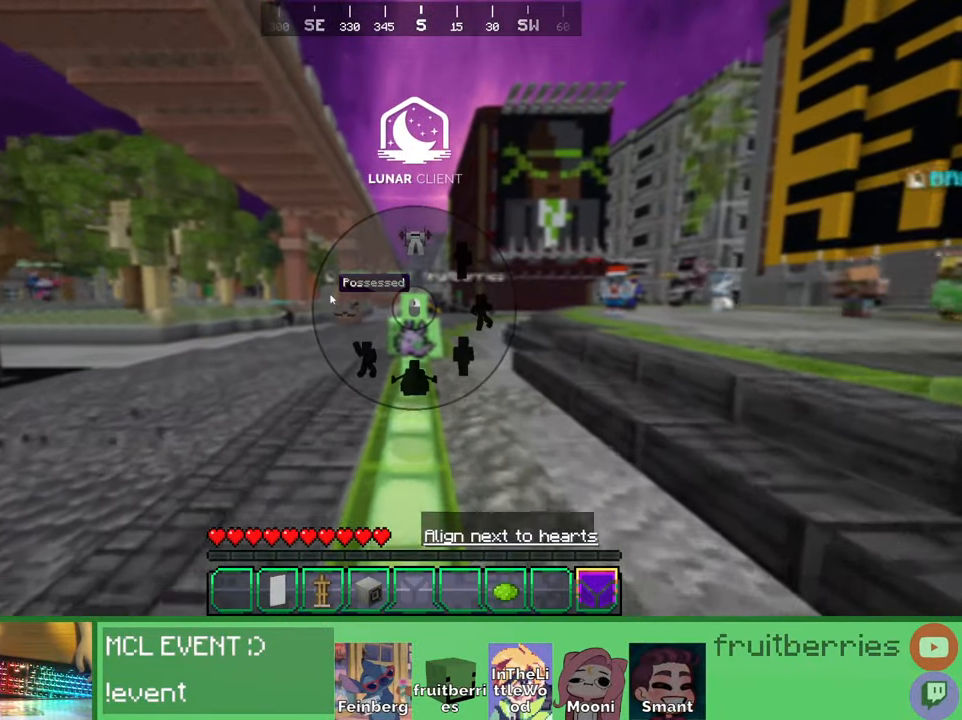
{"keys": ["w"], "mouse": [], "events": []}